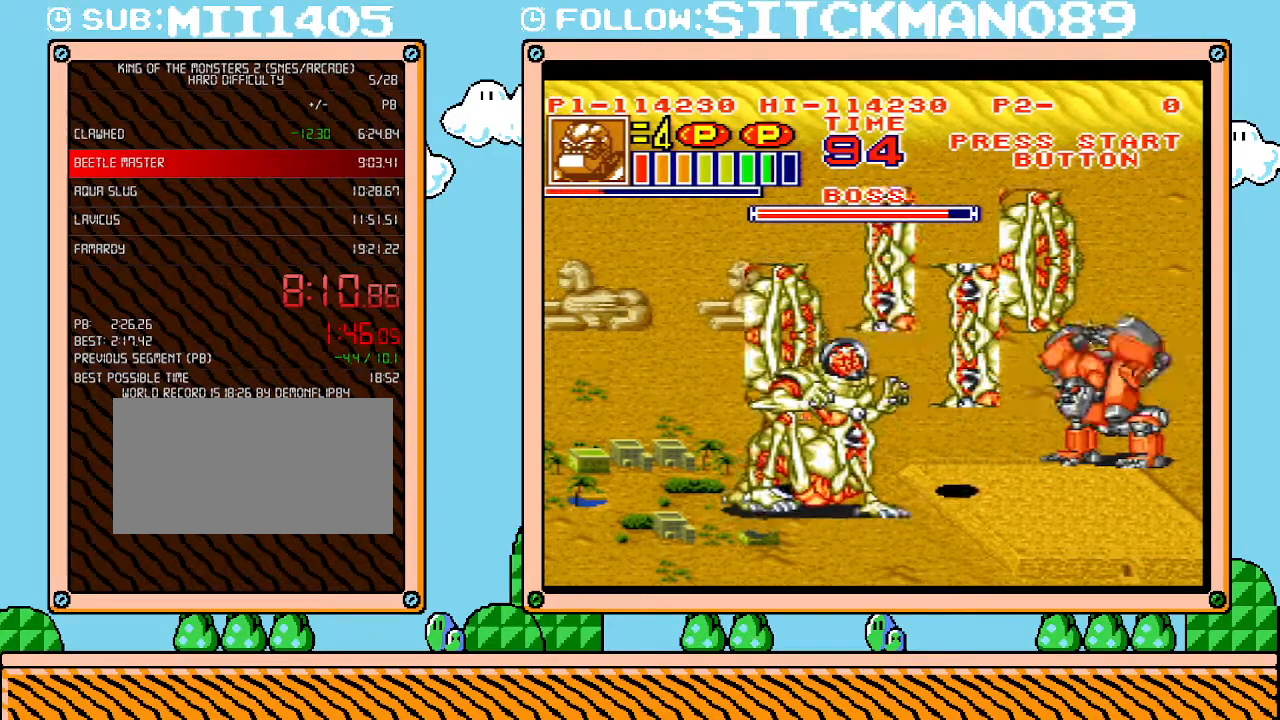
Gameplay with a controller (Nintendo layout); each line is a JSON object with the inputs held at the frame after it. "events" lists button and stick changes between this image and that frame as [ms after this image, input, new state], when the widget could be followed in between. Not read: A B L3 R3 X Y.
{"buttons": ["DPAD_UP"], "events": [[333, "L1", "up"], [400, "DPAD_UP", "down"]]}
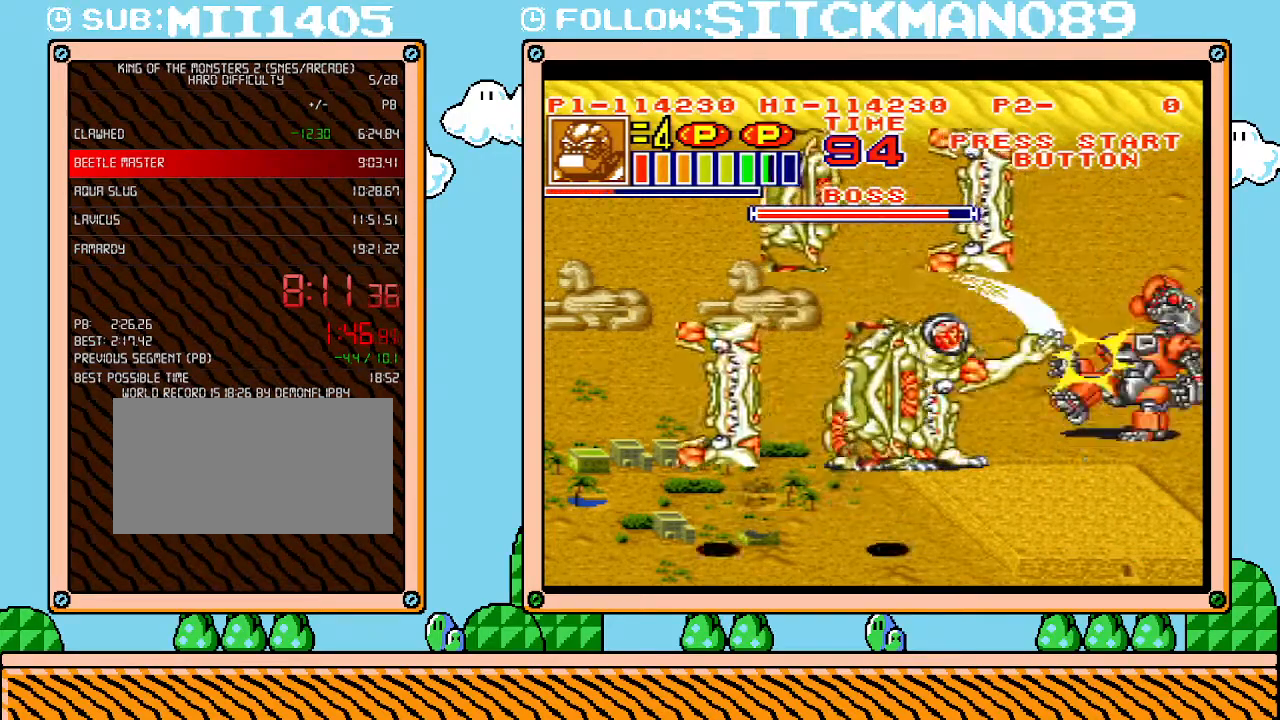
{"buttons": ["DPAD_UP"], "events": []}
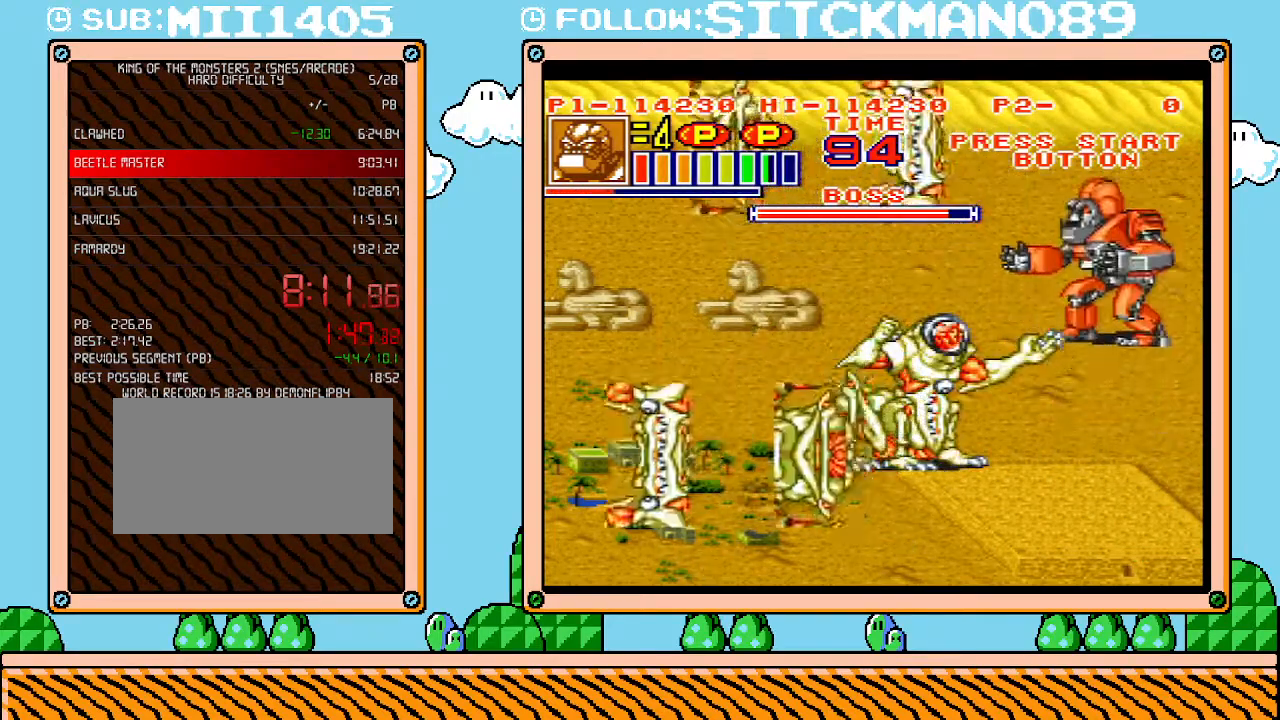
{"buttons": ["DPAD_UP"], "events": []}
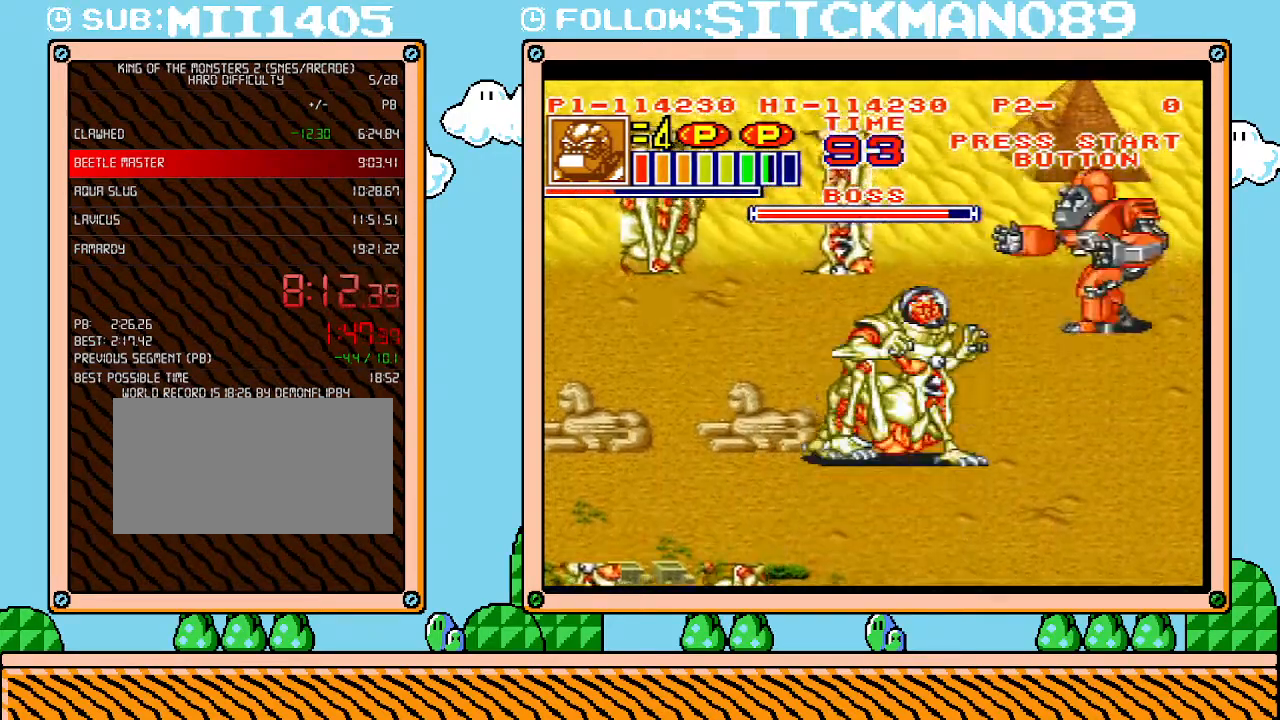
{"buttons": ["R1", "DPAD_LEFT"], "events": [[50, "DPAD_LEFT", "down"], [50, "DPAD_UP", "up"], [83, "DPAD_LEFT", "up"], [183, "DPAD_LEFT", "down"], [450, "R1", "down"]]}
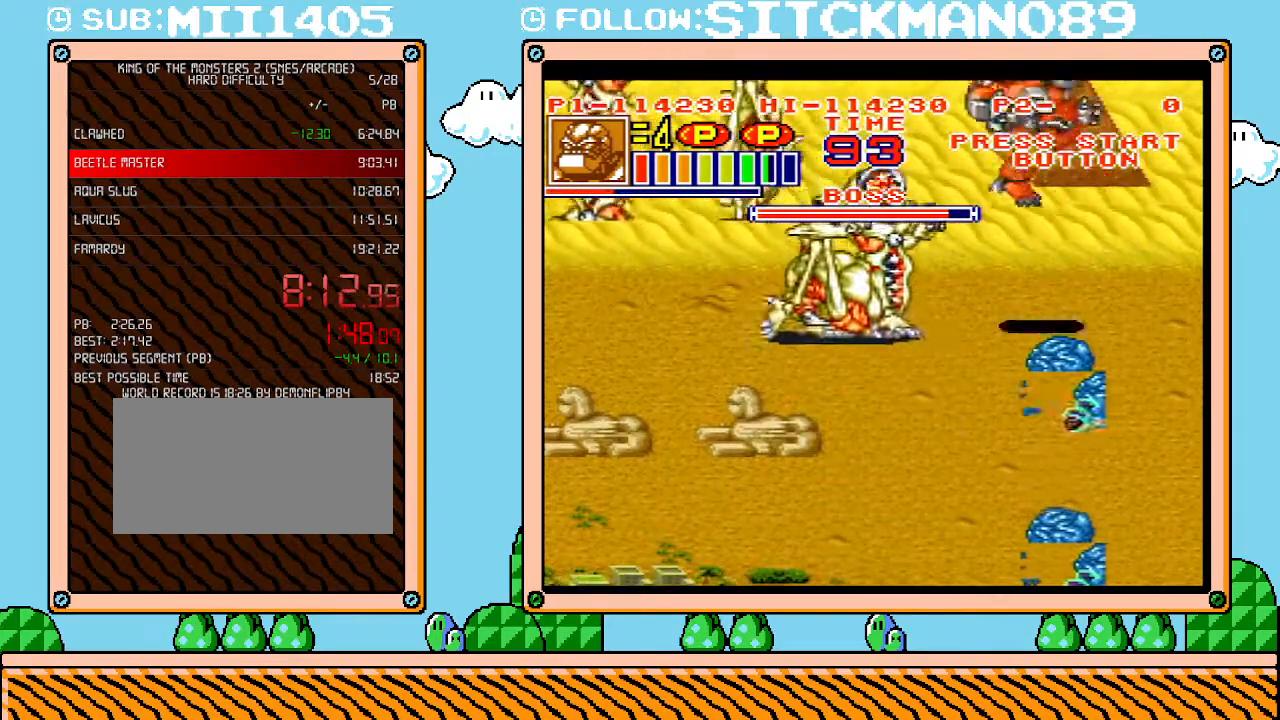
{"buttons": ["L1", "R1"], "events": [[83, "R1", "up"], [183, "R1", "down"], [217, "R1", "up"], [300, "R1", "down"], [367, "DPAD_LEFT", "up"], [433, "L1", "down"]]}
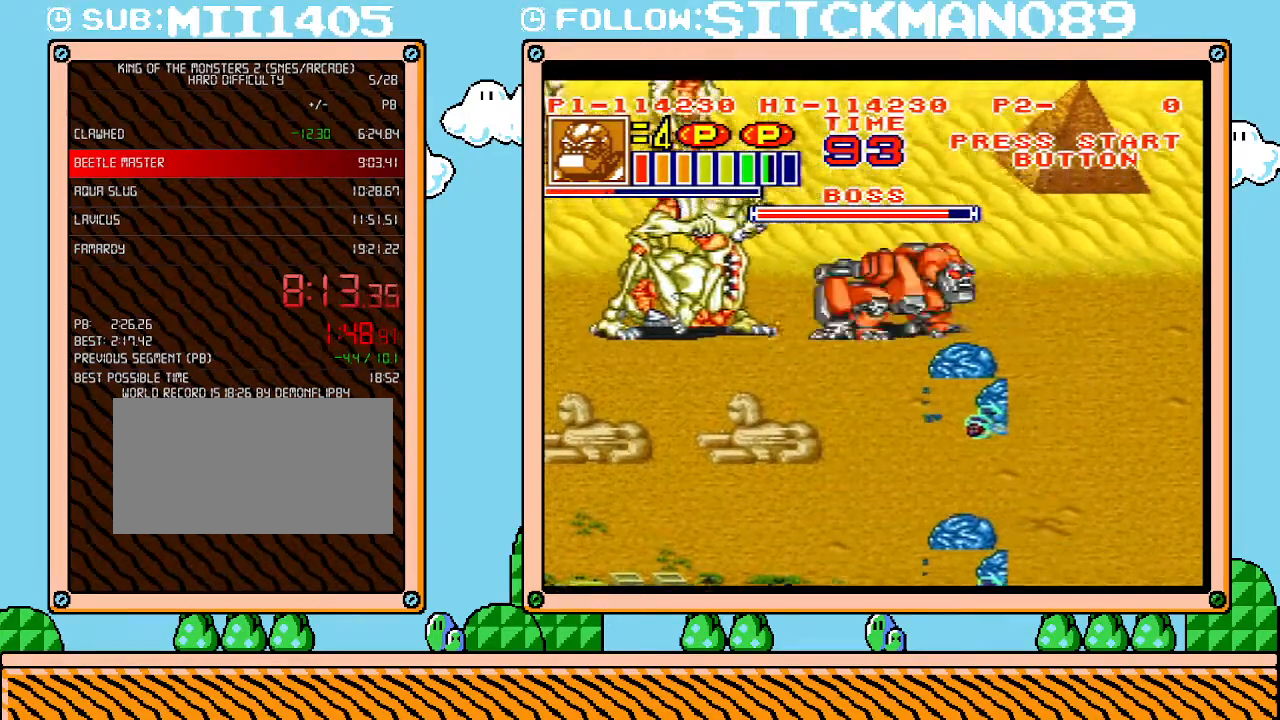
{"buttons": ["DPAD_UP"], "events": [[17, "R1", "up"], [150, "DPAD_UP", "down"], [150, "L1", "up"]]}
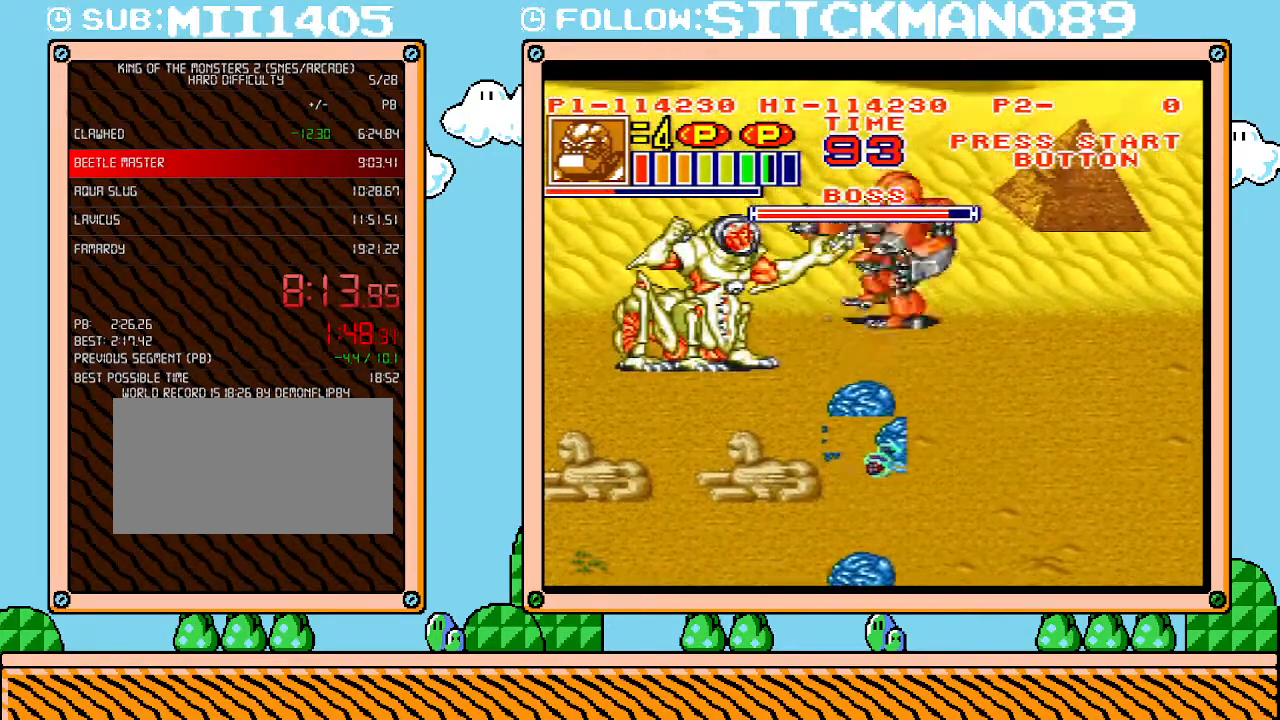
{"buttons": ["DPAD_DOWN", "DPAD_RIGHT"], "events": [[17, "DPAD_UP", "up"], [17, "L1", "down"], [450, "DPAD_RIGHT", "down"], [450, "L1", "up"], [483, "DPAD_DOWN", "down"]]}
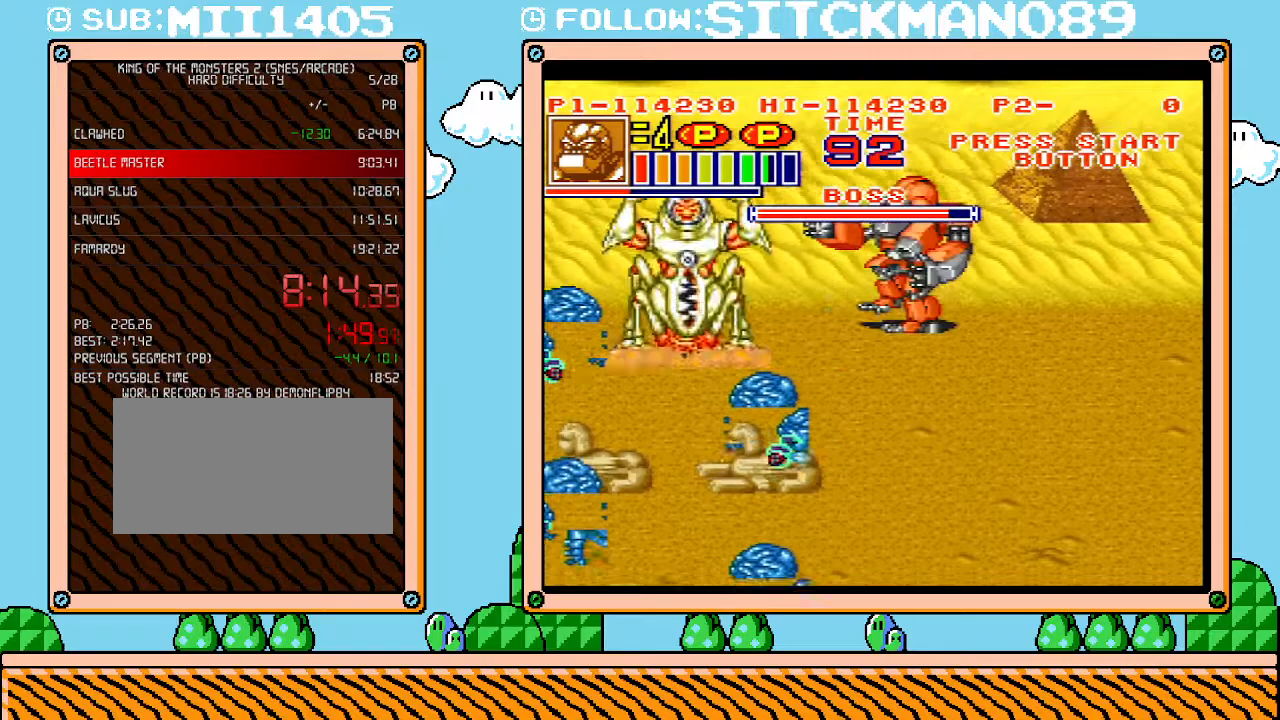
{"buttons": ["L1"], "events": [[50, "DPAD_RIGHT", "up"], [83, "DPAD_RIGHT", "down"], [117, "DPAD_DOWN", "up"], [117, "DPAD_UP", "down"], [150, "DPAD_RIGHT", "up"], [367, "DPAD_UP", "up"], [367, "L1", "down"]]}
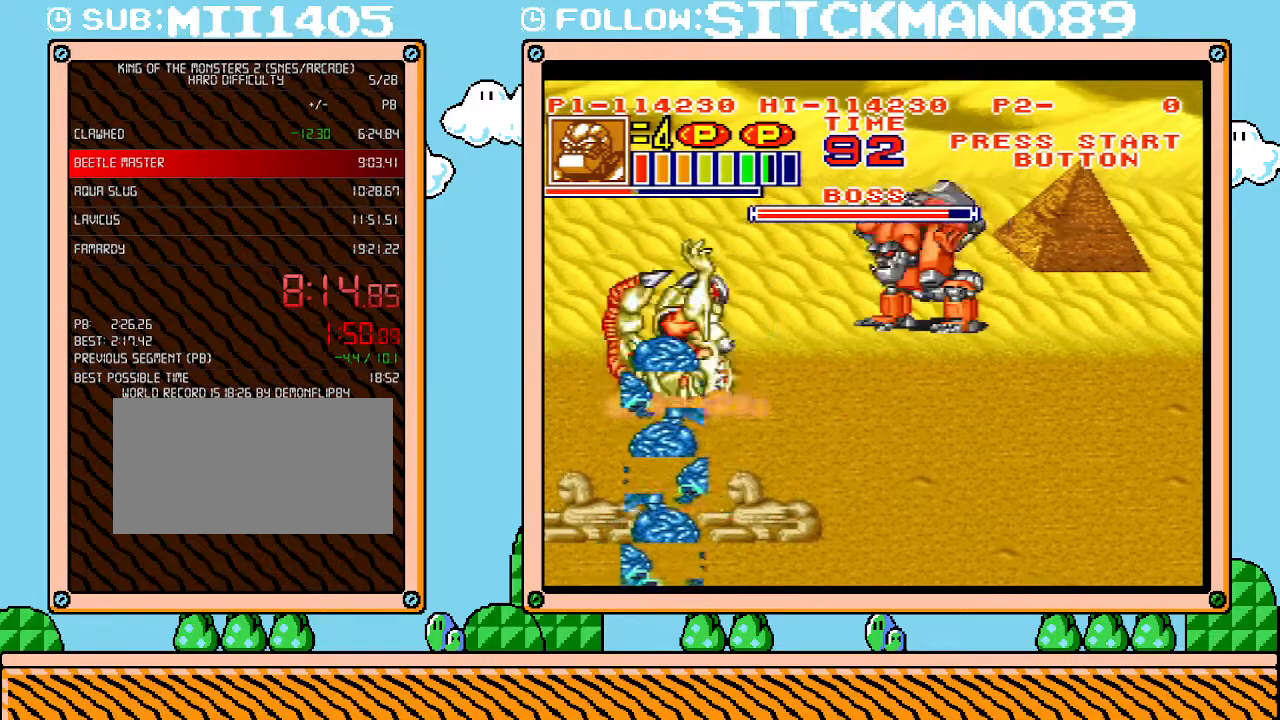
{"buttons": ["L1"], "events": []}
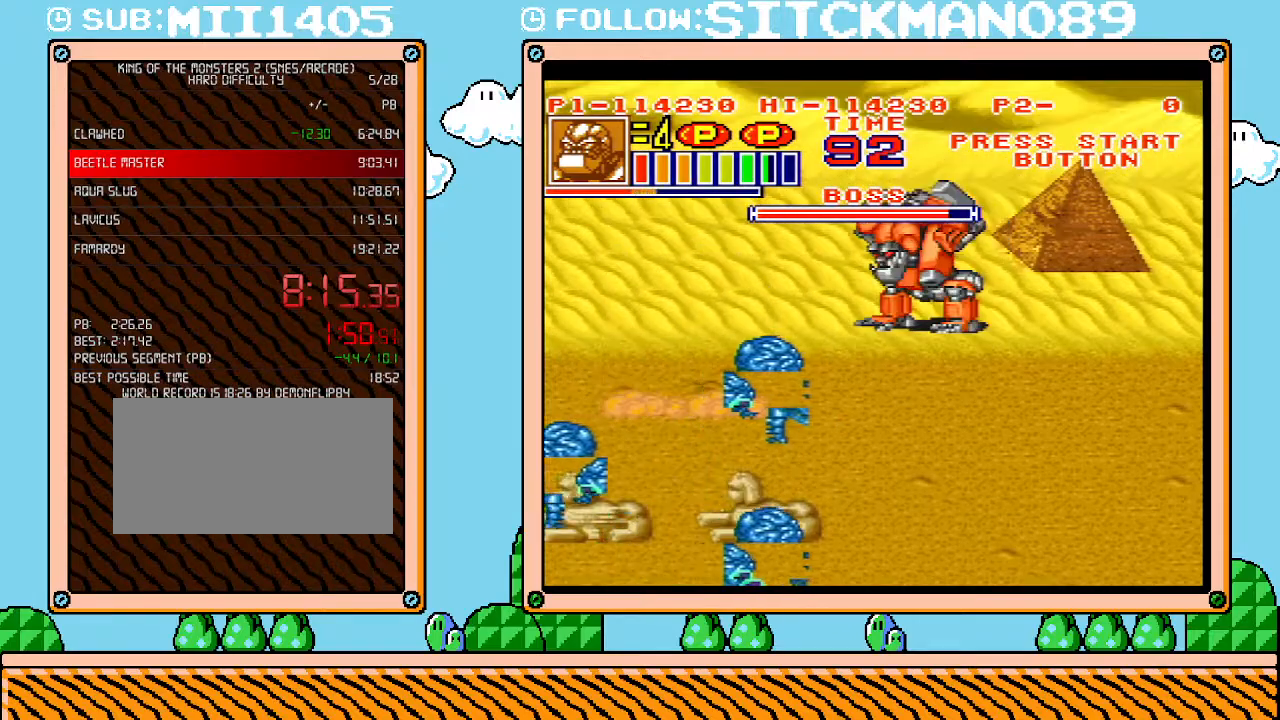
{"buttons": ["DPAD_UP"], "events": [[150, "DPAD_UP", "down"], [200, "L1", "up"]]}
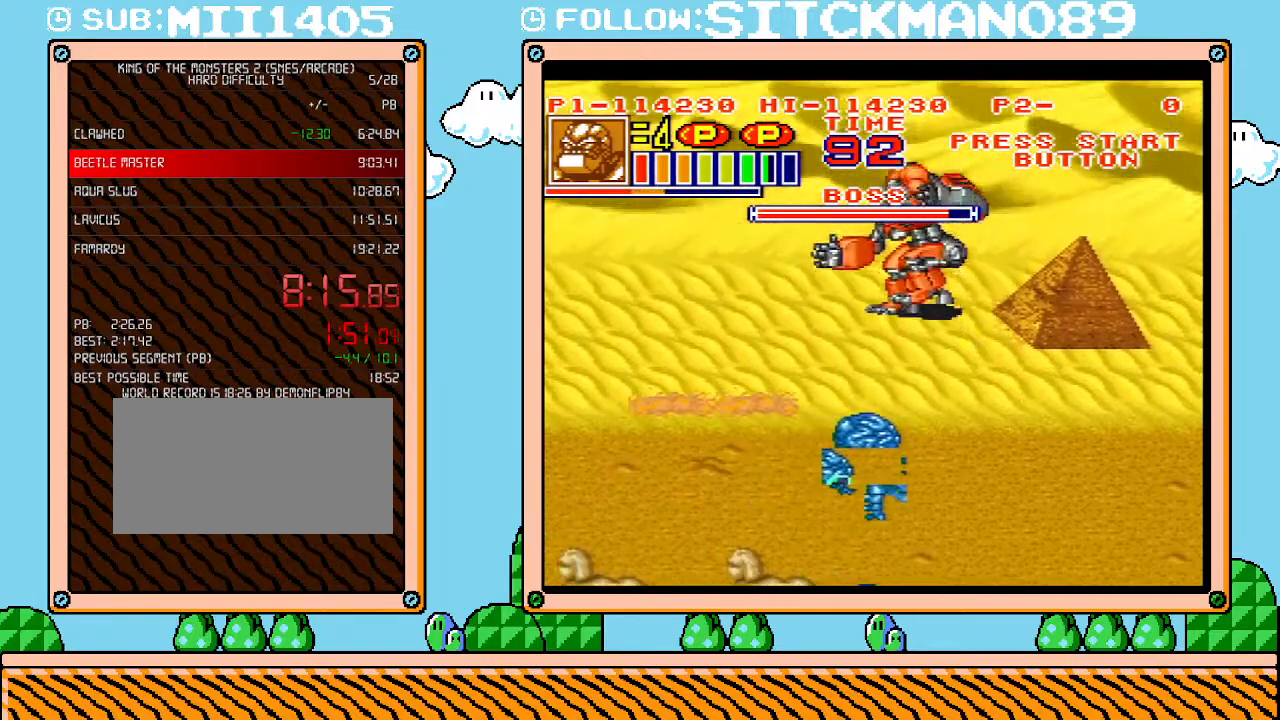
{"buttons": ["L1"], "events": [[17, "DPAD_UP", "up"], [17, "L1", "down"]]}
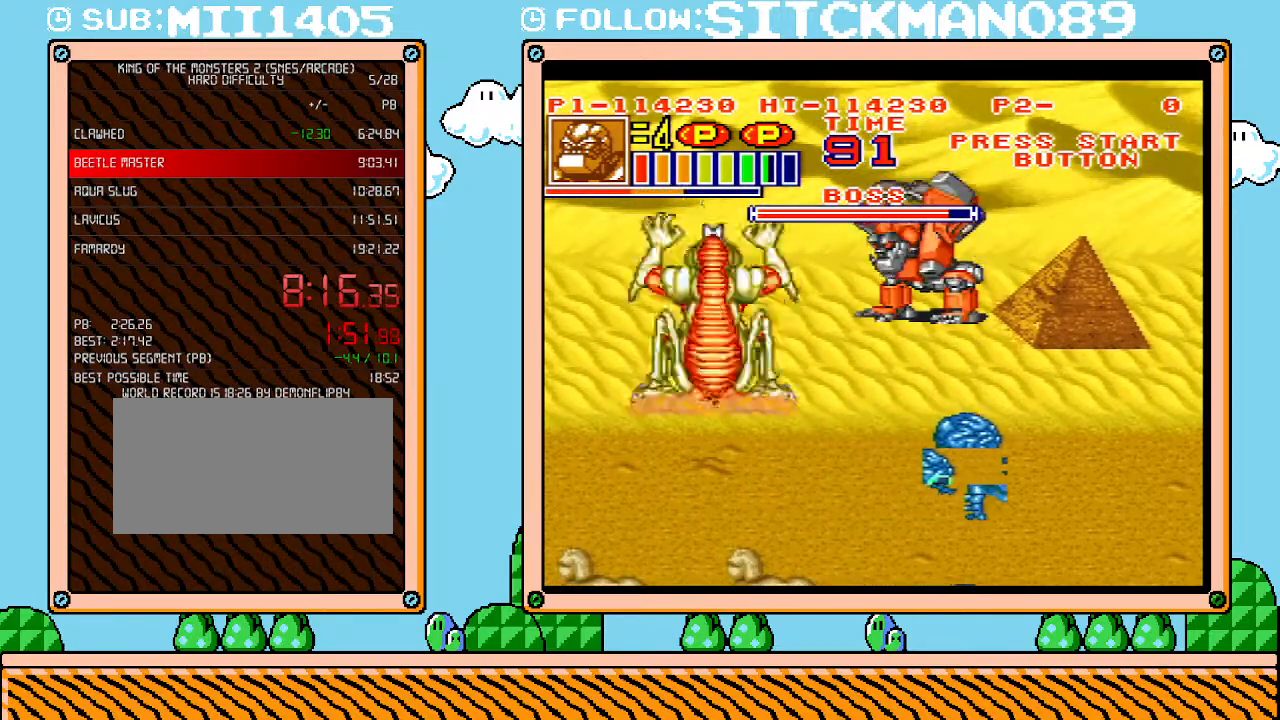
{"buttons": ["L1"], "events": []}
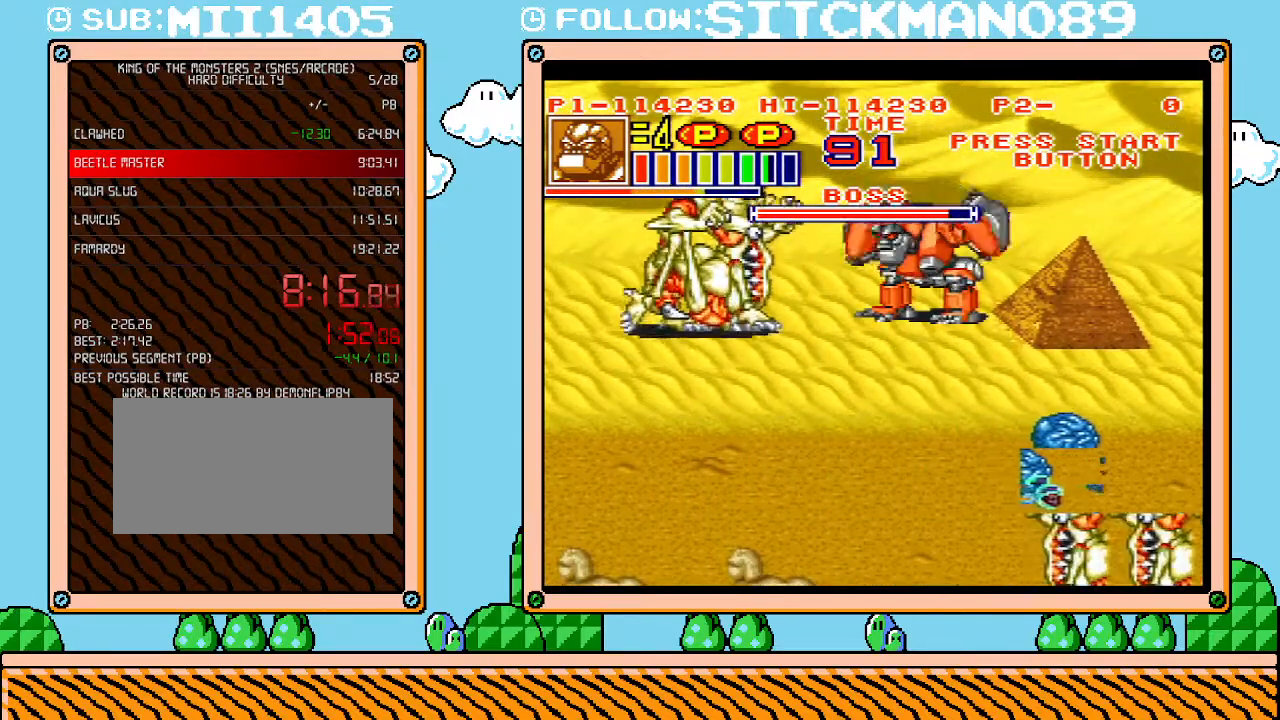
{"buttons": ["L1"], "events": [[50, "DPAD_DOWN", "down"], [83, "L1", "up"], [400, "L1", "down"], [433, "DPAD_DOWN", "up"]]}
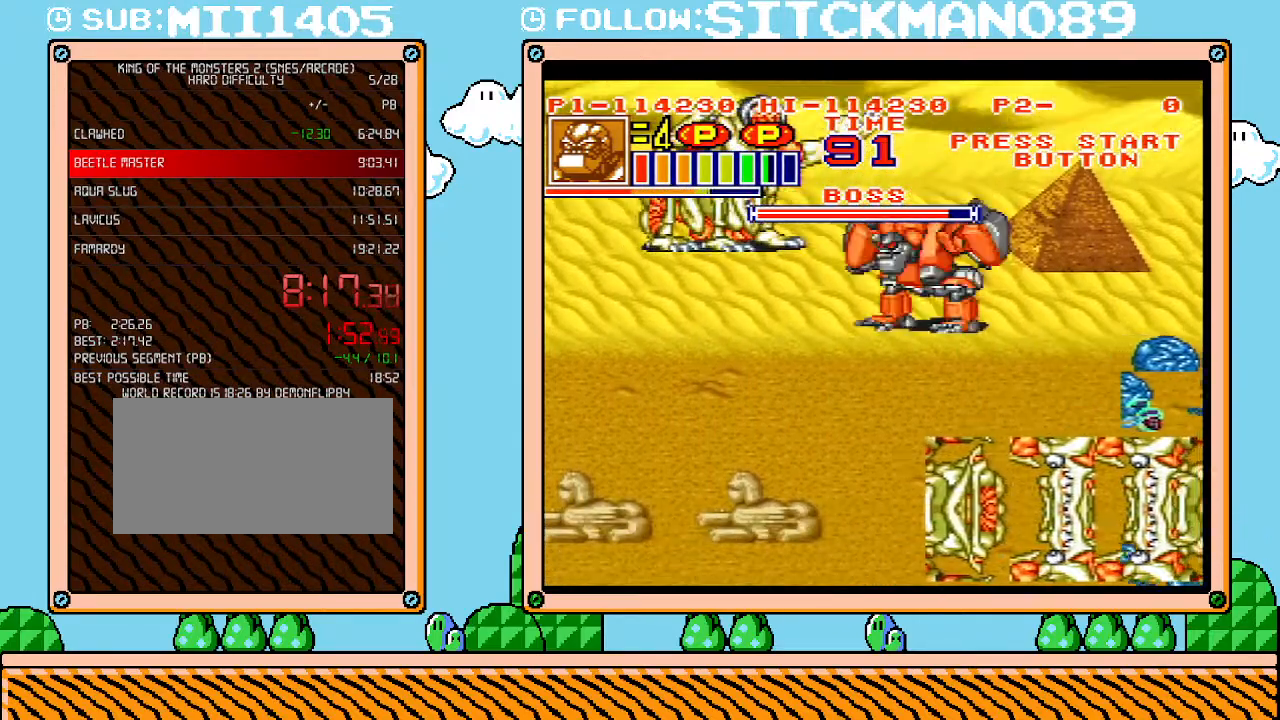
{"buttons": ["L1"], "events": []}
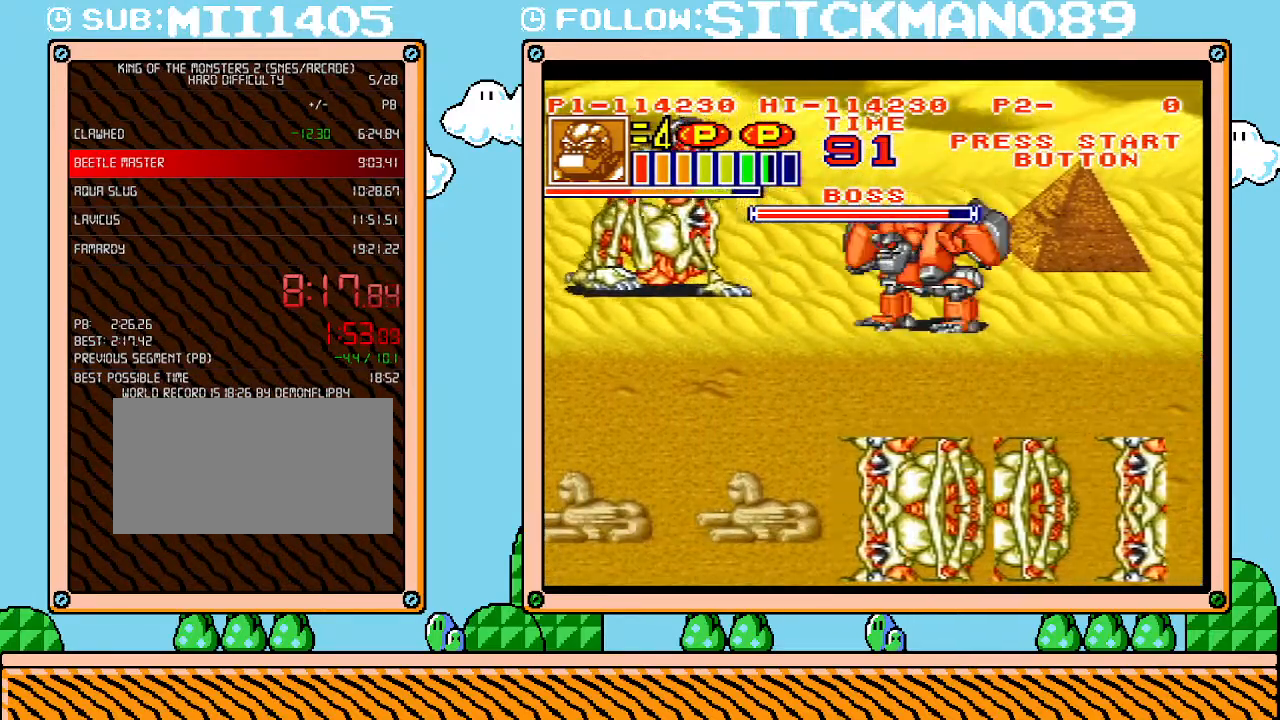
{"buttons": ["DPAD_UP"], "events": [[117, "DPAD_UP", "down"], [117, "L1", "up"]]}
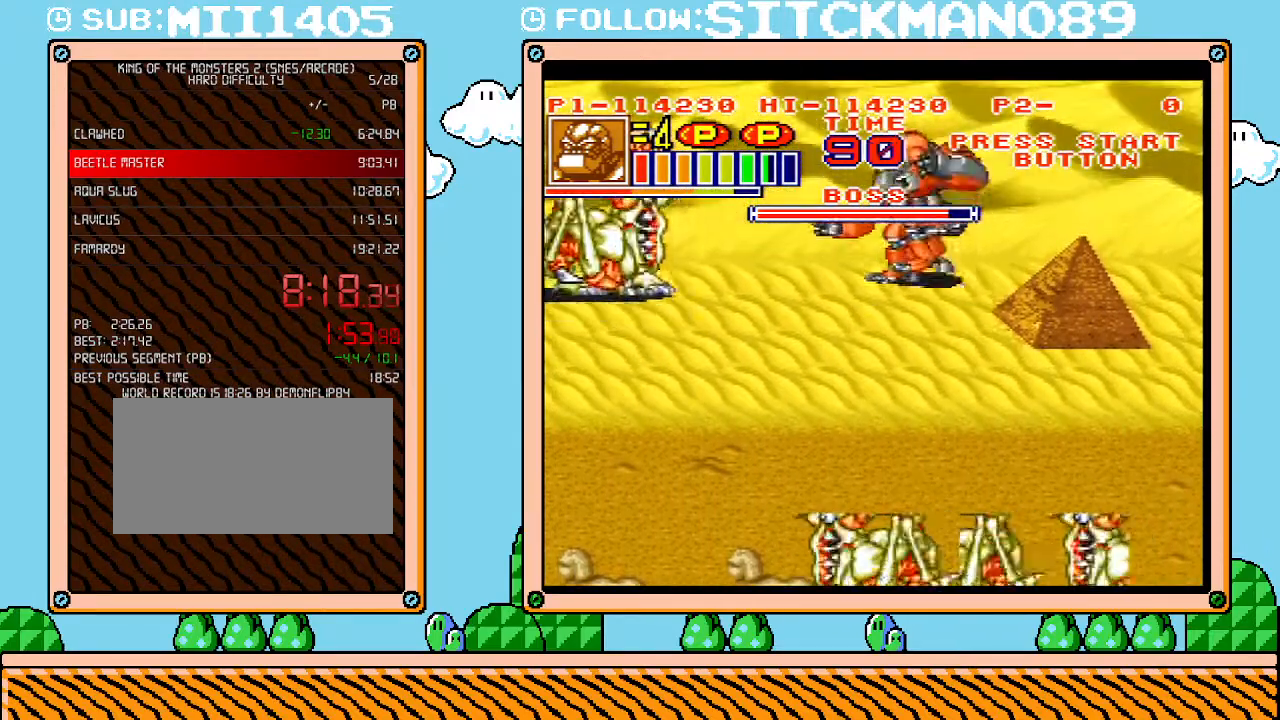
{"buttons": ["DPAD_DOWN"], "events": [[50, "DPAD_UP", "up"], [50, "L1", "down"], [150, "DPAD_DOWN", "down"], [150, "L1", "up"]]}
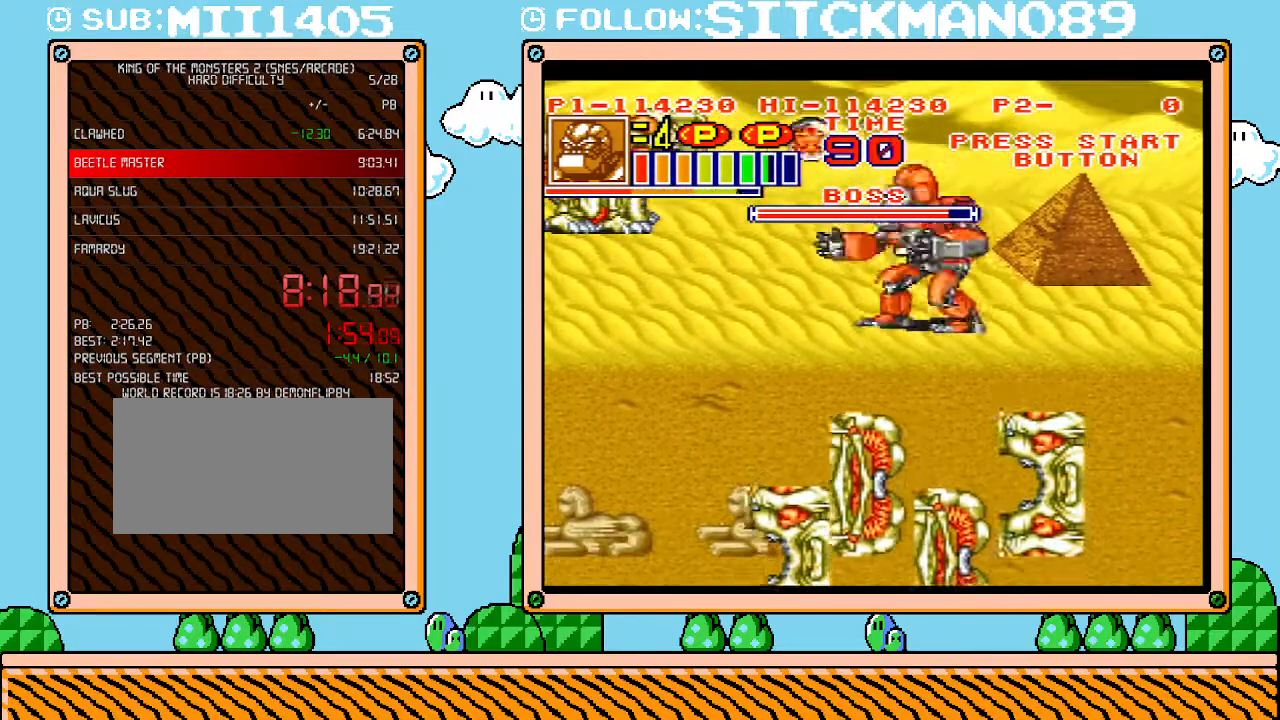
{"buttons": ["L1"], "events": [[17, "L1", "down"], [50, "DPAD_DOWN", "up"]]}
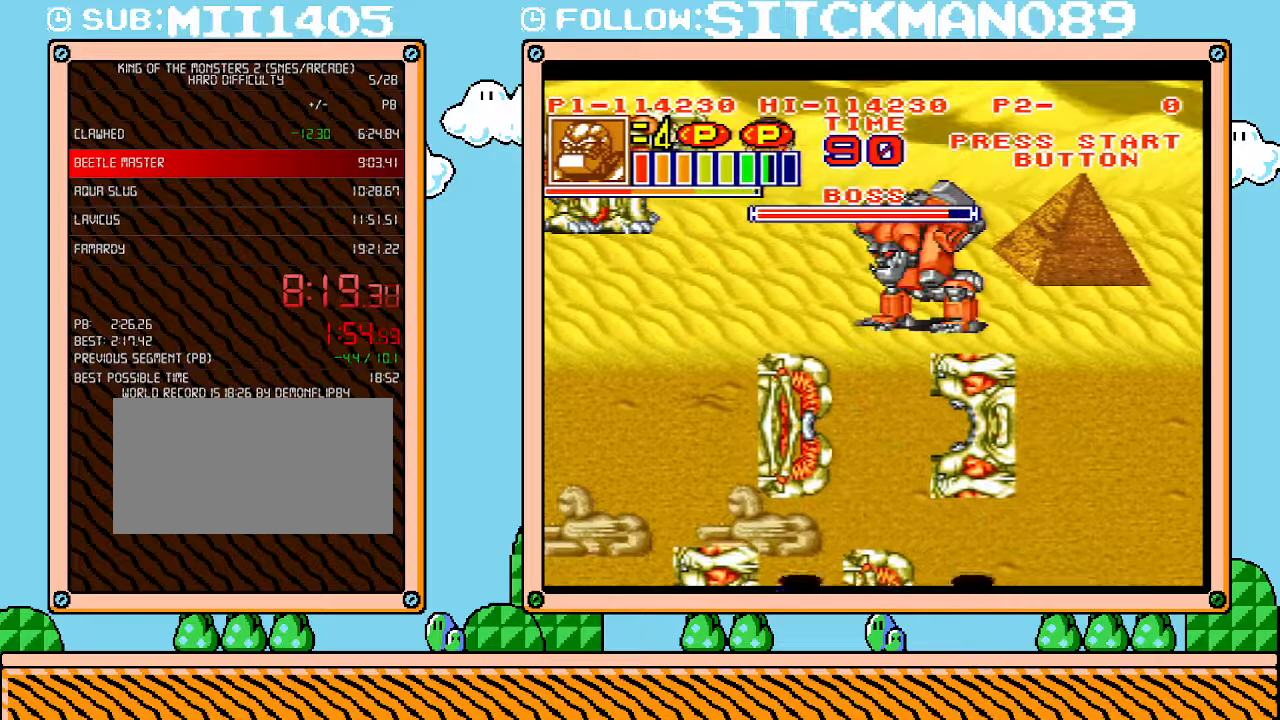
{"buttons": [], "events": [[483, "L1", "up"]]}
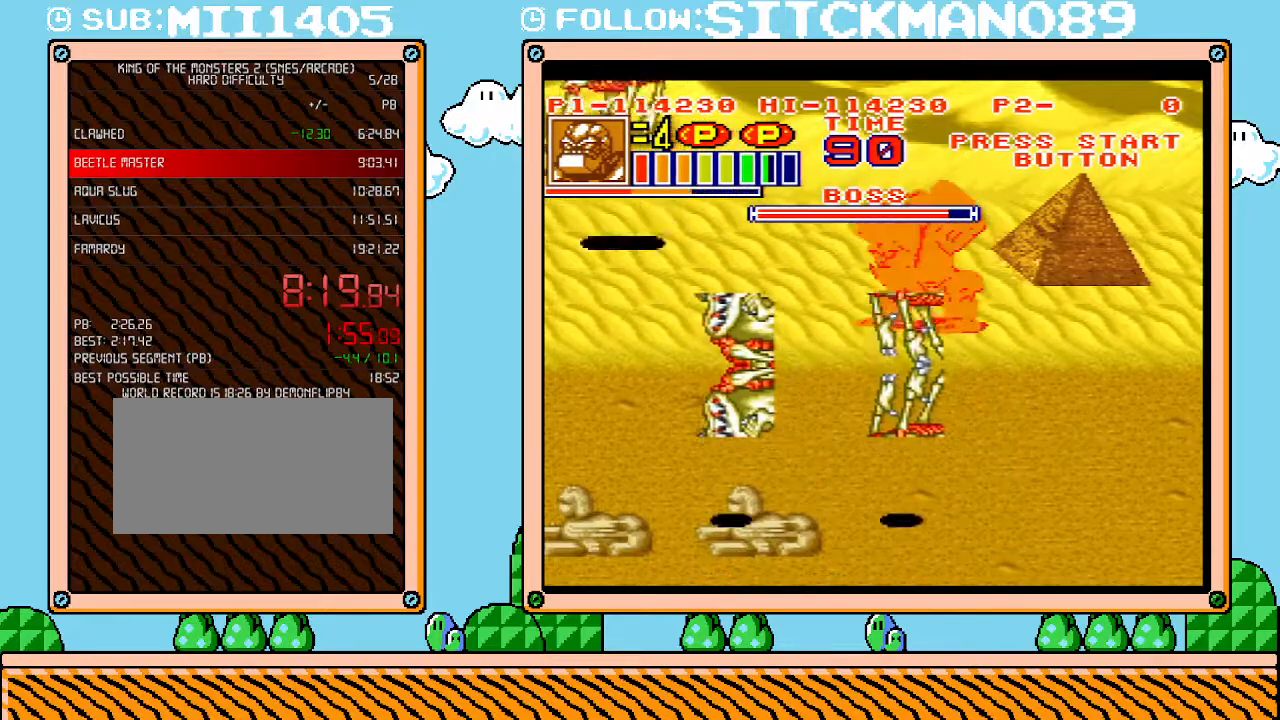
{"buttons": ["DPAD_LEFT"], "events": [[233, "DPAD_LEFT", "down"]]}
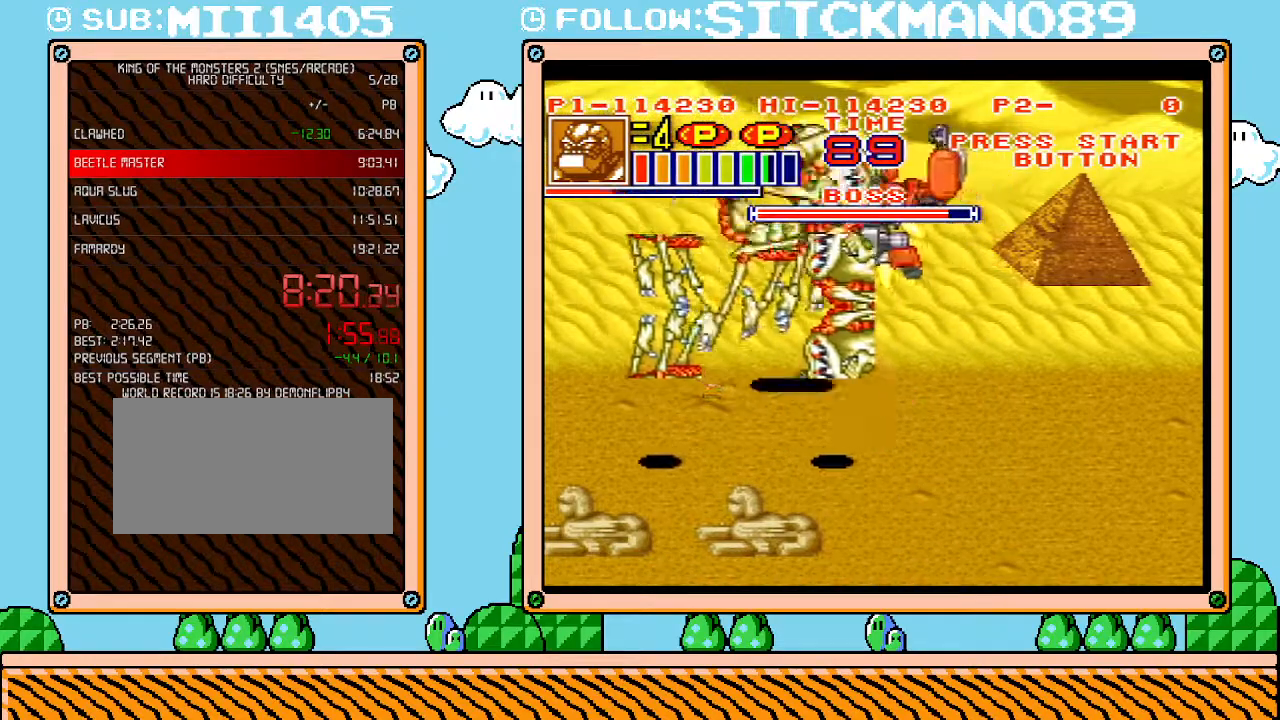
{"buttons": ["DPAD_RIGHT"], "events": [[17, "DPAD_DOWN", "down"], [50, "DPAD_LEFT", "up"], [200, "DPAD_RIGHT", "down"], [300, "DPAD_DOWN", "up"], [333, "DPAD_RIGHT", "up"], [483, "DPAD_RIGHT", "down"]]}
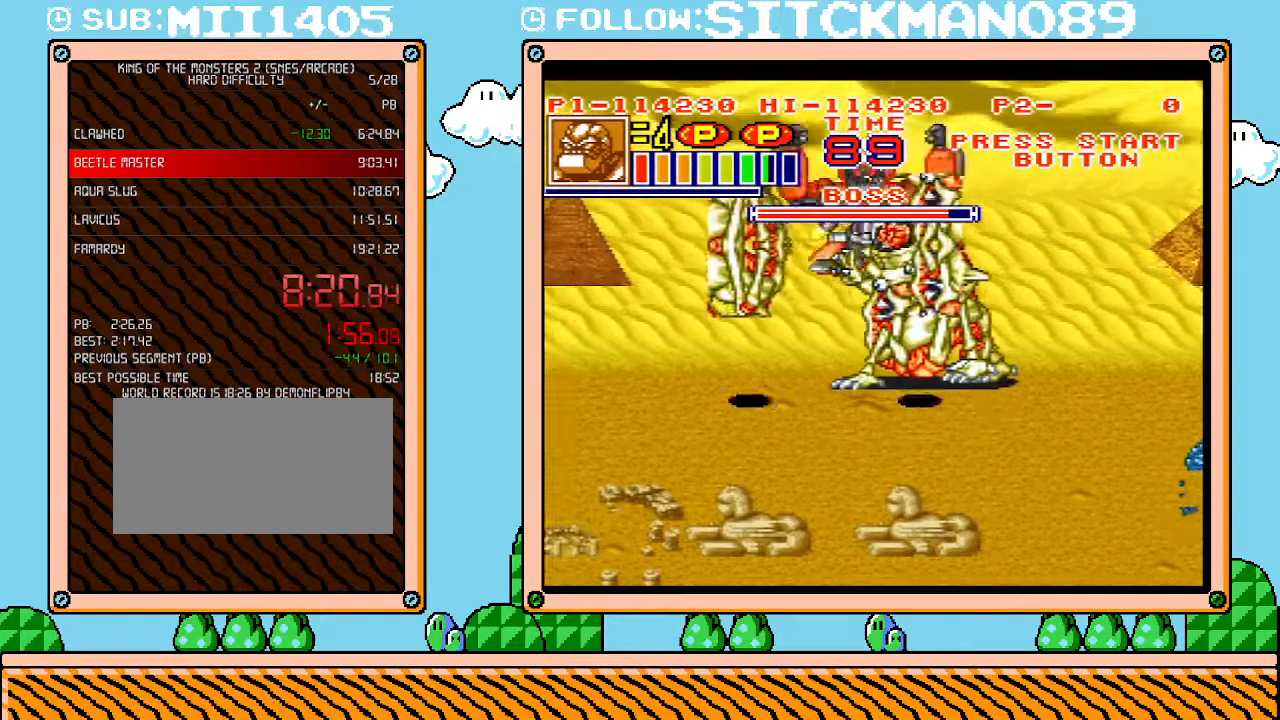
{"buttons": [], "events": [[50, "DPAD_DOWN", "down"], [183, "DPAD_DOWN", "up"], [200, "DPAD_RIGHT", "up"]]}
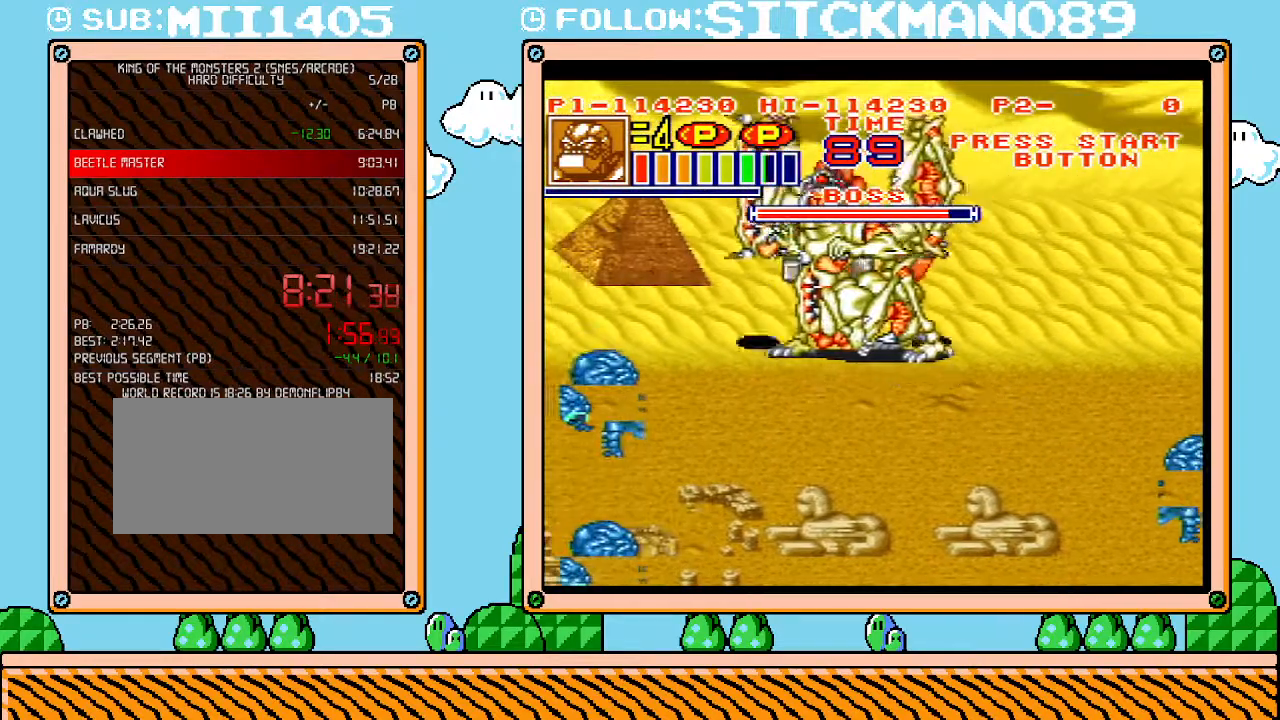
{"buttons": ["DPAD_LEFT"], "events": [[300, "DPAD_LEFT", "down"]]}
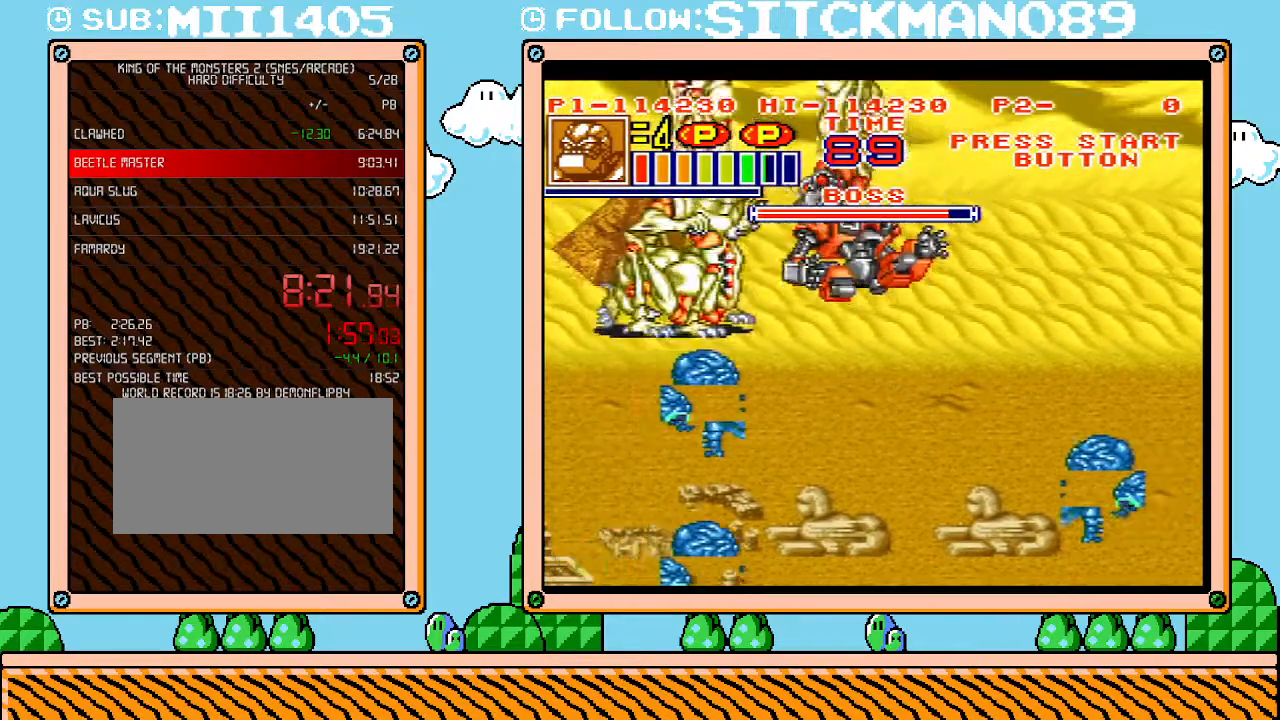
{"buttons": ["DPAD_LEFT"], "events": []}
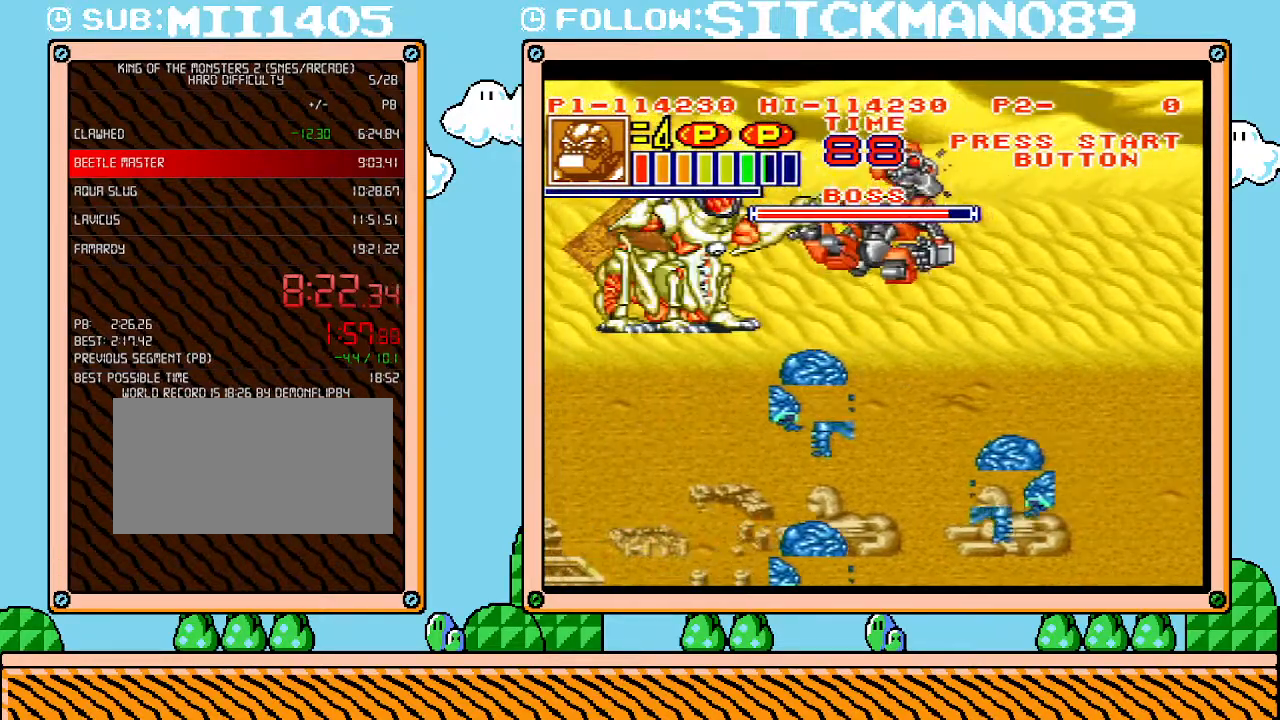
{"buttons": ["DPAD_LEFT"], "events": []}
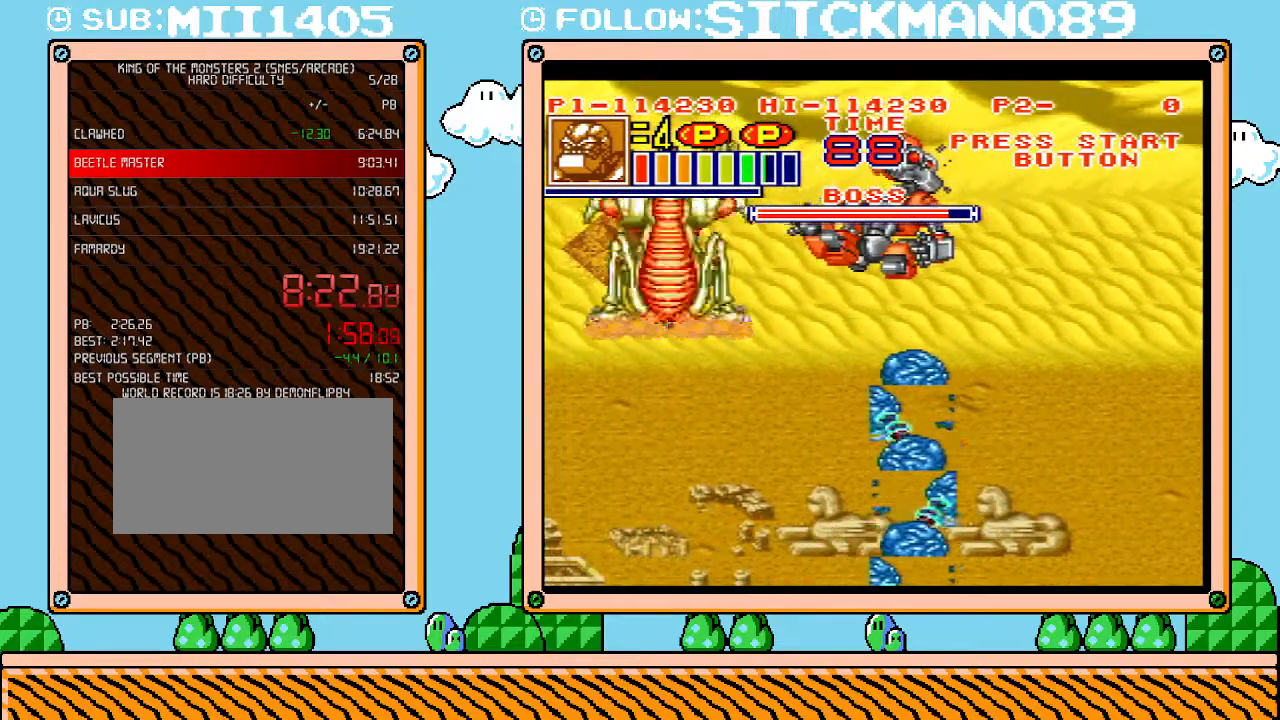
{"buttons": ["DPAD_LEFT"], "events": []}
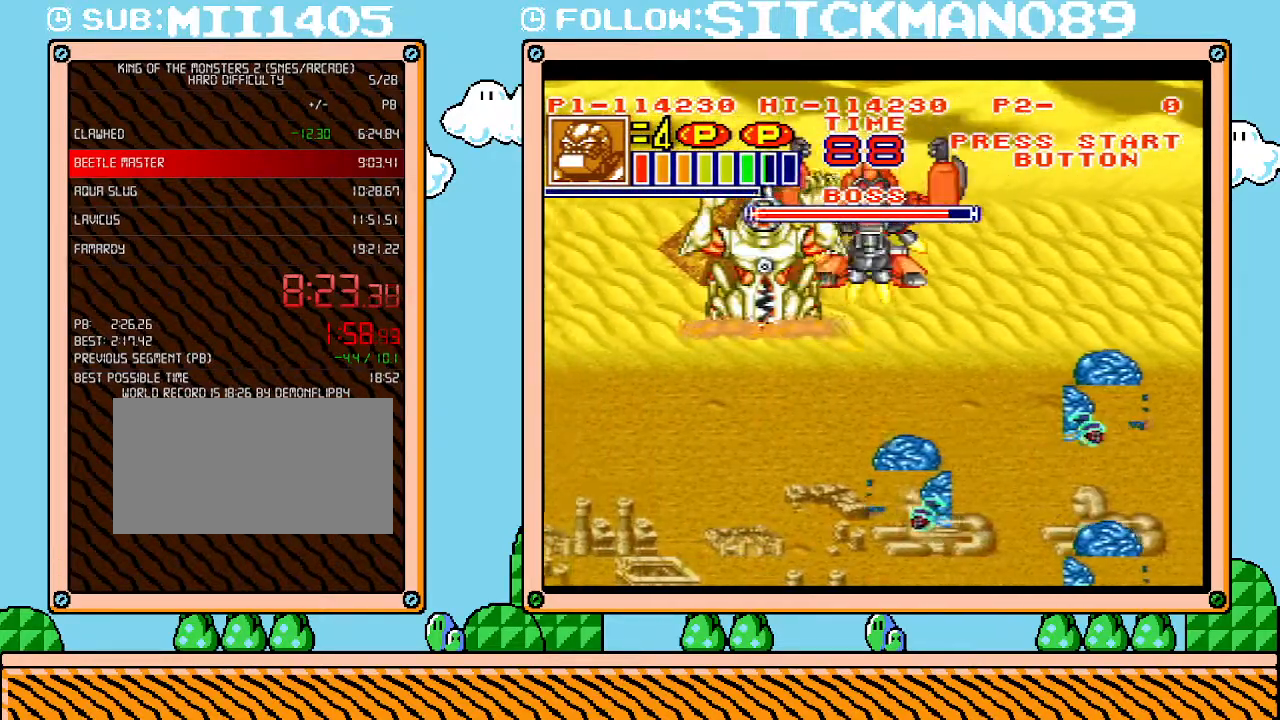
{"buttons": ["DPAD_LEFT"], "events": []}
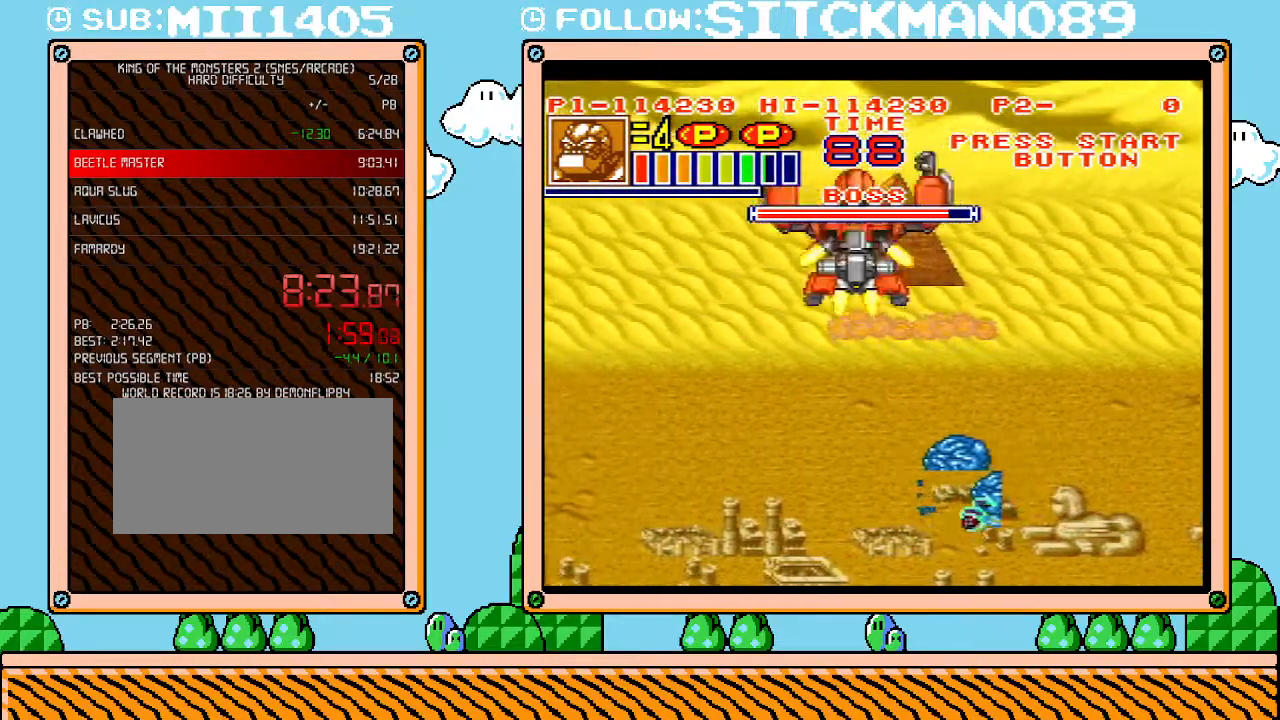
{"buttons": ["DPAD_LEFT"], "events": []}
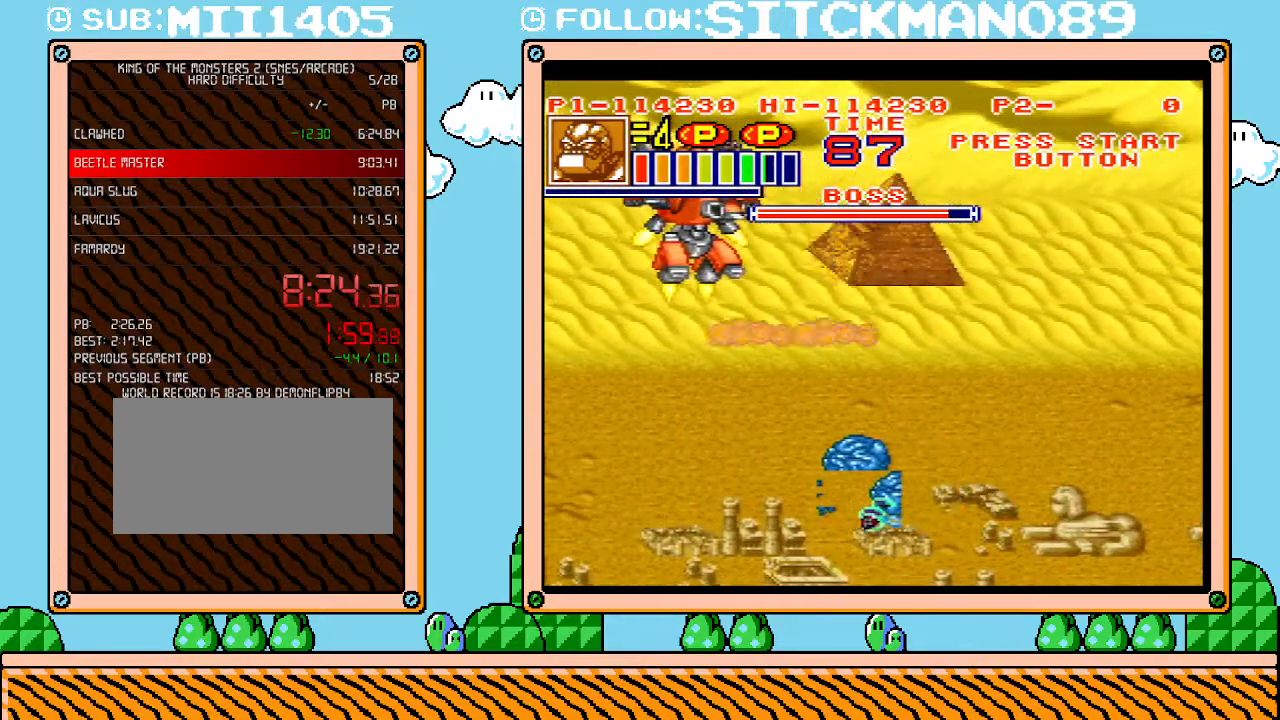
{"buttons": [], "events": [[267, "DPAD_LEFT", "up"]]}